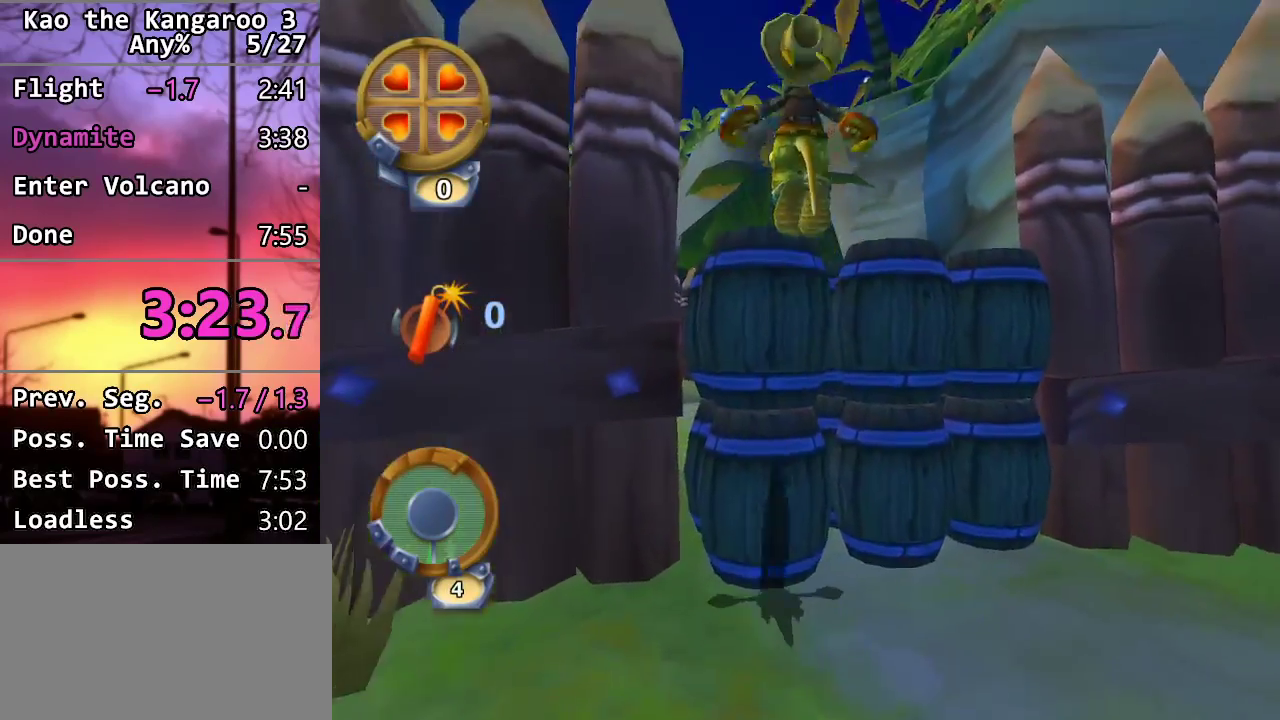
Gameplay with a controller (PlayStation layout); each line is a JSON object with the inputs held at the frame after it. "events" lists button and stick changes between this image and that frame as [ms after this image, input, new state], when the widget could be followed in between.
{"buttons": [], "left_stick": "center", "right_stick": "down-left", "events": [[17, "CROSS", "up"], [117, "right_stick", "down-left"], [183, "left_stick", "center"]]}
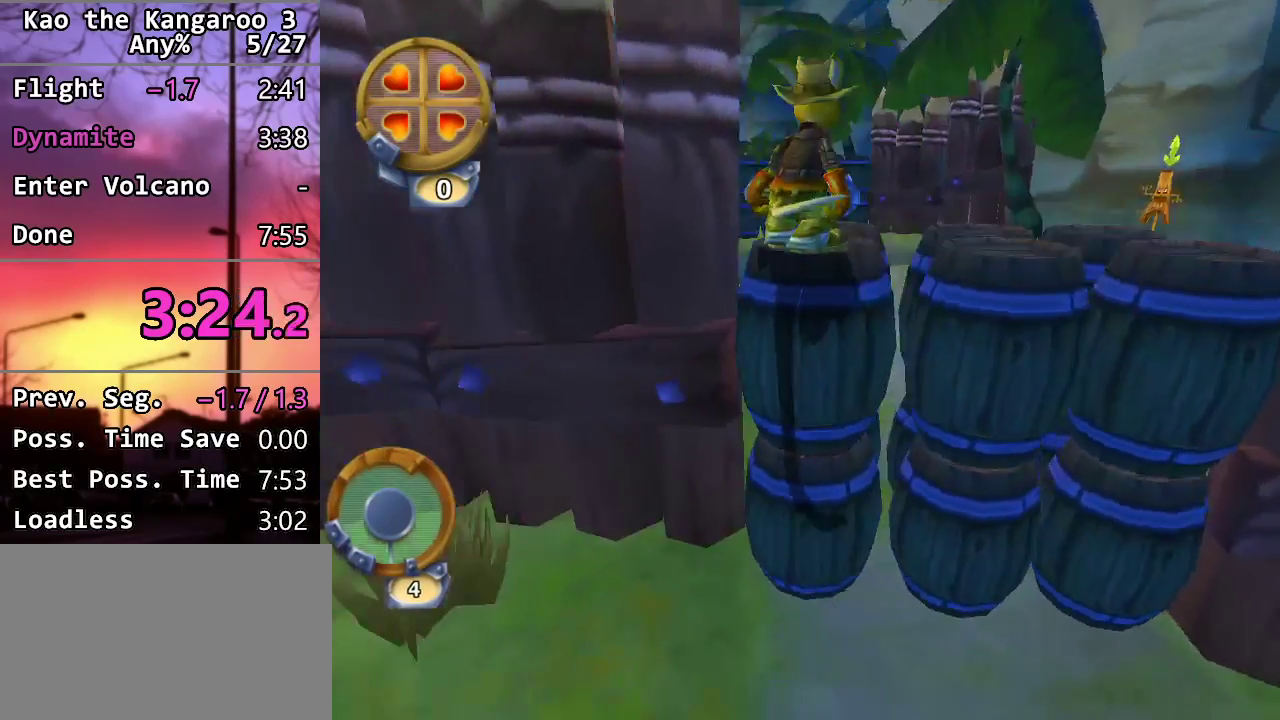
{"buttons": [], "left_stick": "center", "right_stick": "left", "events": [[383, "right_stick", "left"]]}
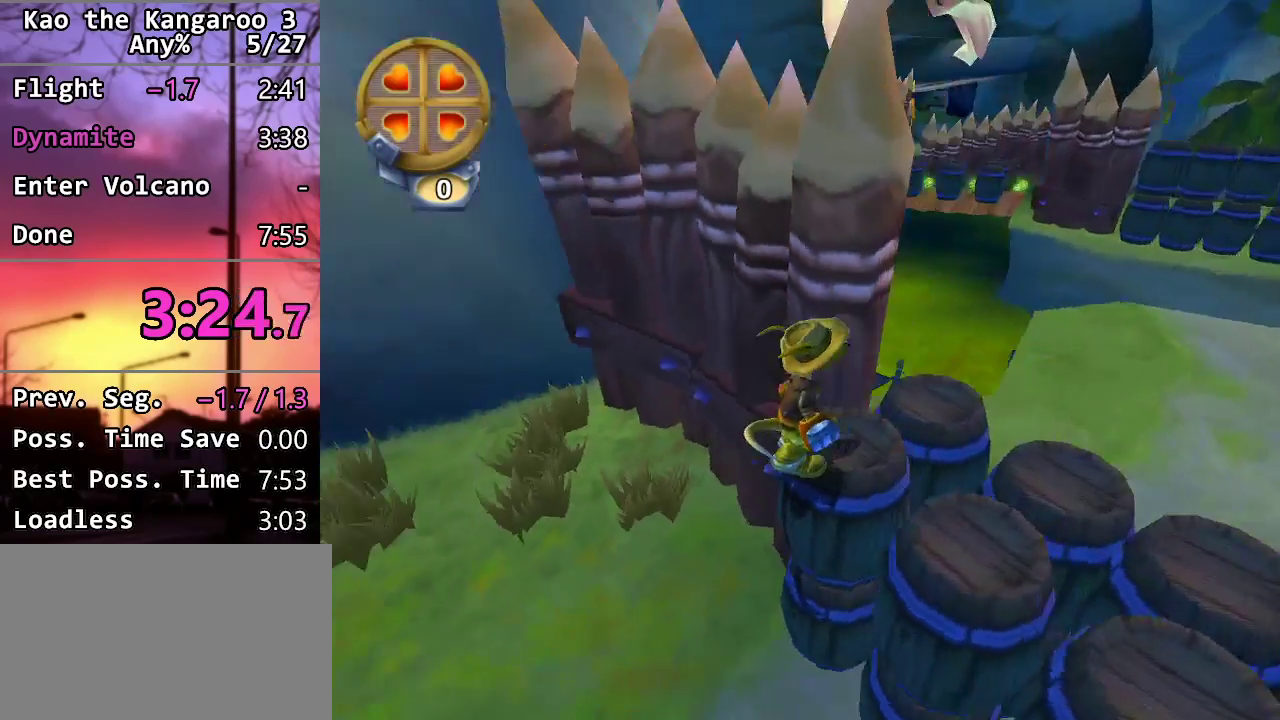
{"buttons": [], "left_stick": "center", "right_stick": "up-left", "events": [[233, "right_stick", "up-left"]]}
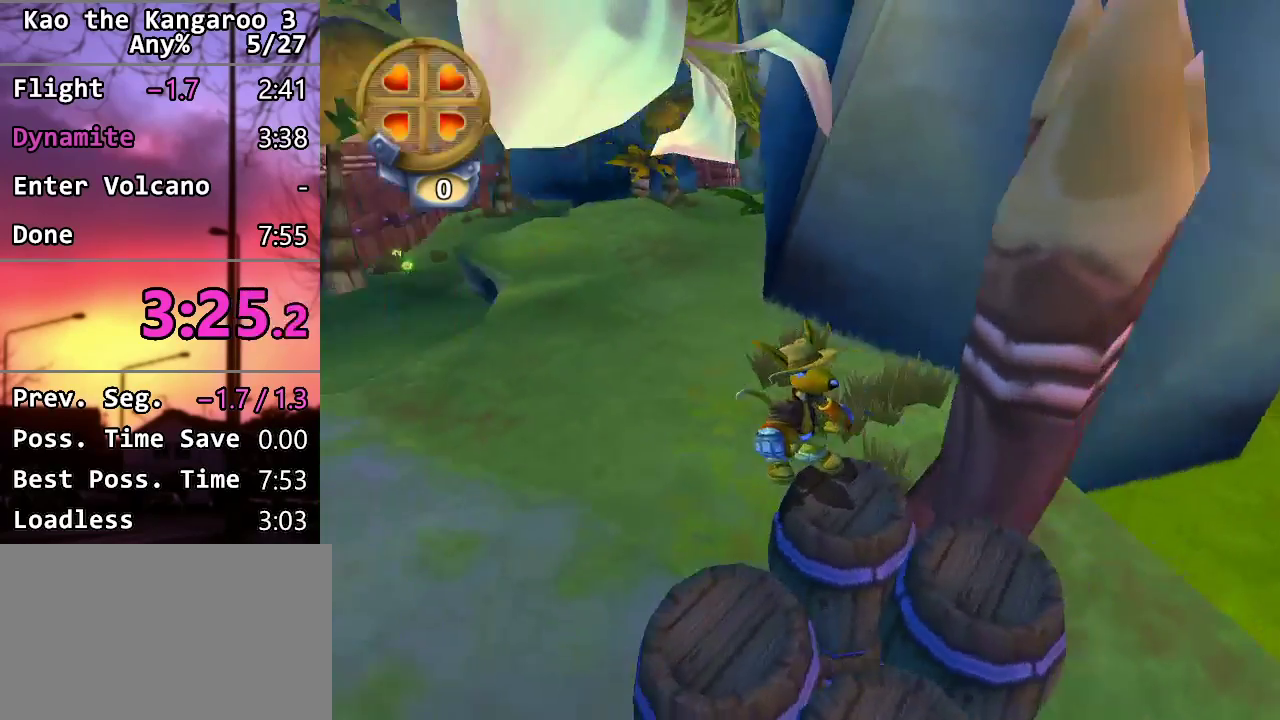
{"buttons": ["START"], "left_stick": "center", "right_stick": "center", "events": [[50, "right_stick", "center"], [200, "START", "down"]]}
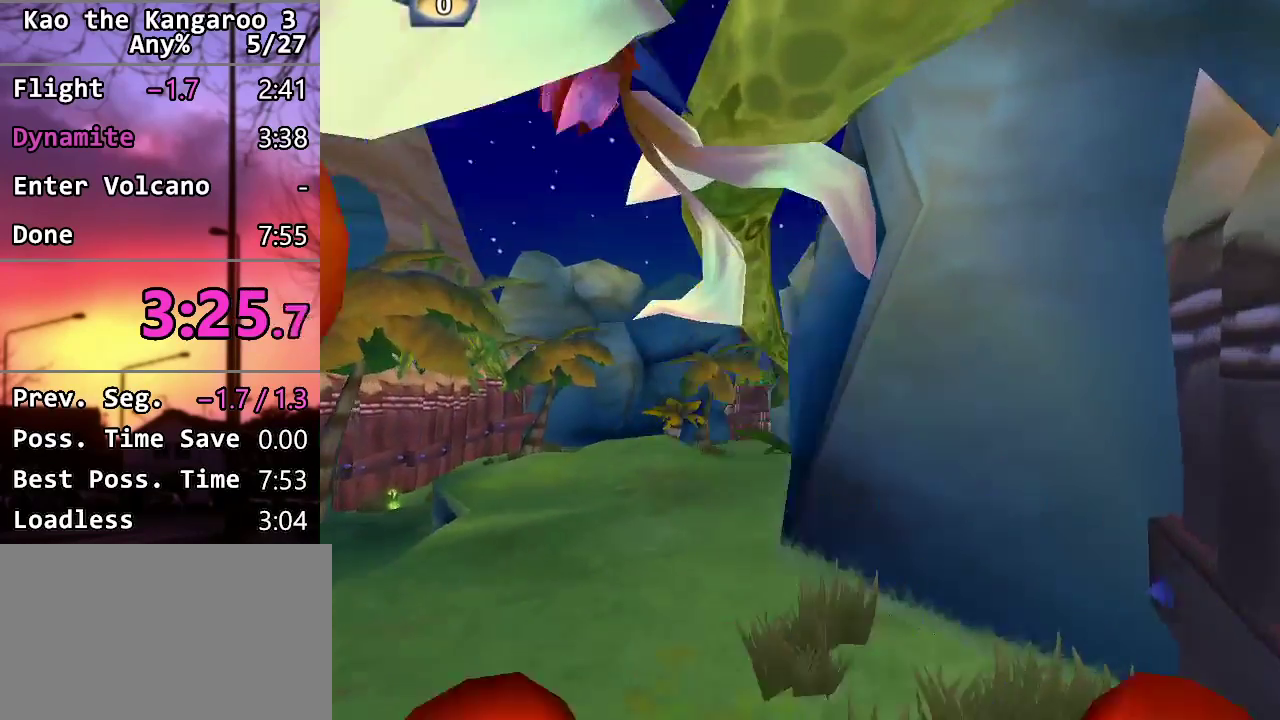
{"buttons": [], "left_stick": "up", "right_stick": "center", "events": [[83, "START", "up"], [500, "left_stick", "up"]]}
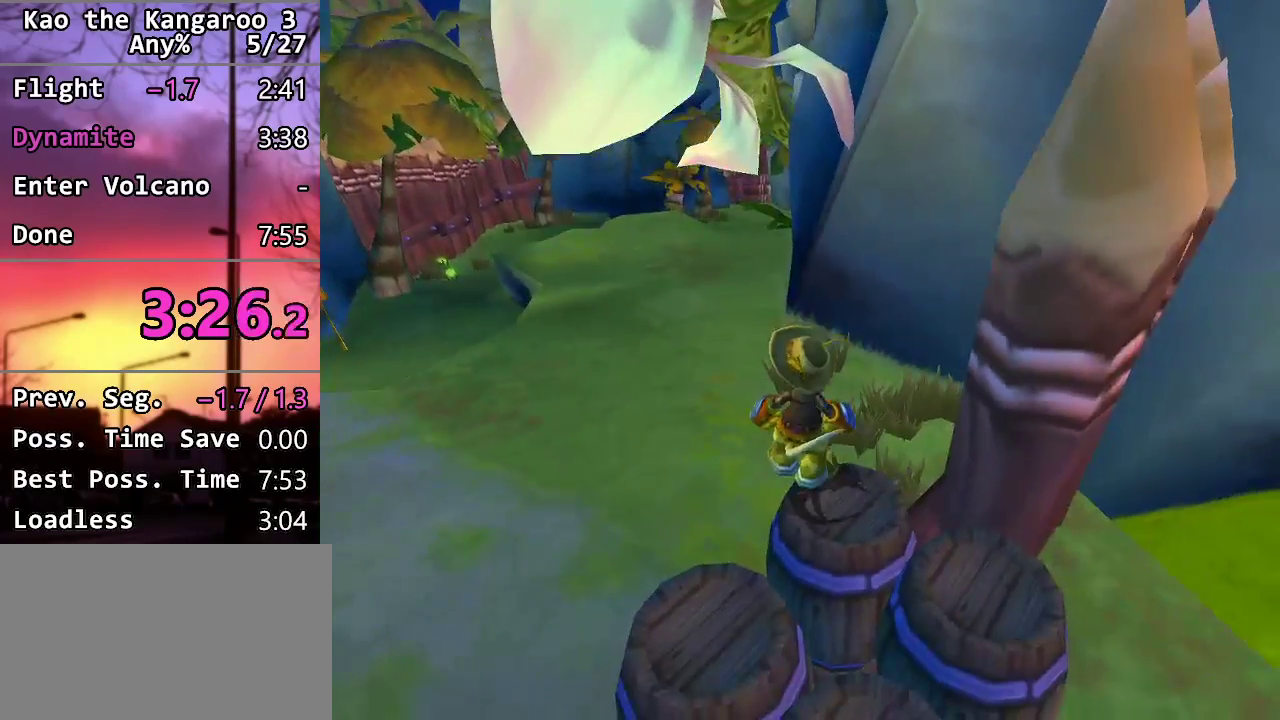
{"buttons": ["CROSS"], "left_stick": "up", "right_stick": "center", "events": [[83, "CROSS", "down"], [367, "CROSS", "up"], [500, "CROSS", "down"]]}
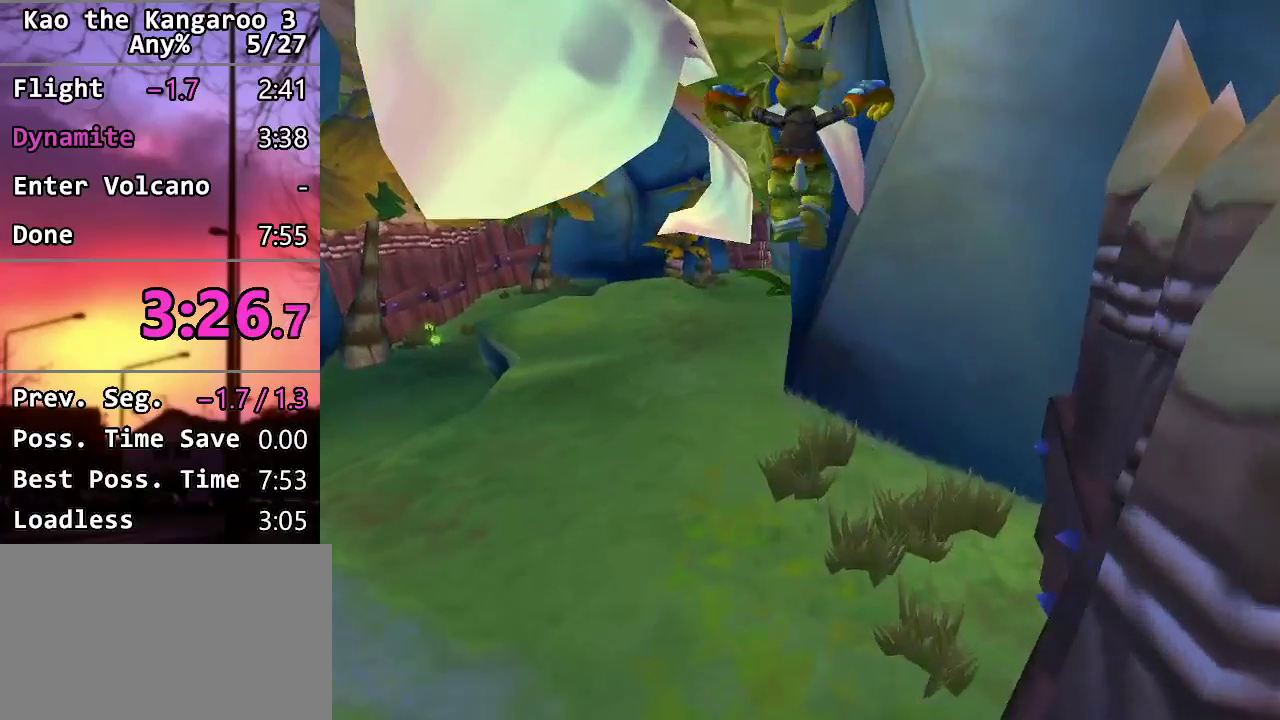
{"buttons": ["CROSS", "SQUARE"], "left_stick": "up-left", "right_stick": "center", "events": [[167, "left_stick", "up-left"], [500, "SQUARE", "down"]]}
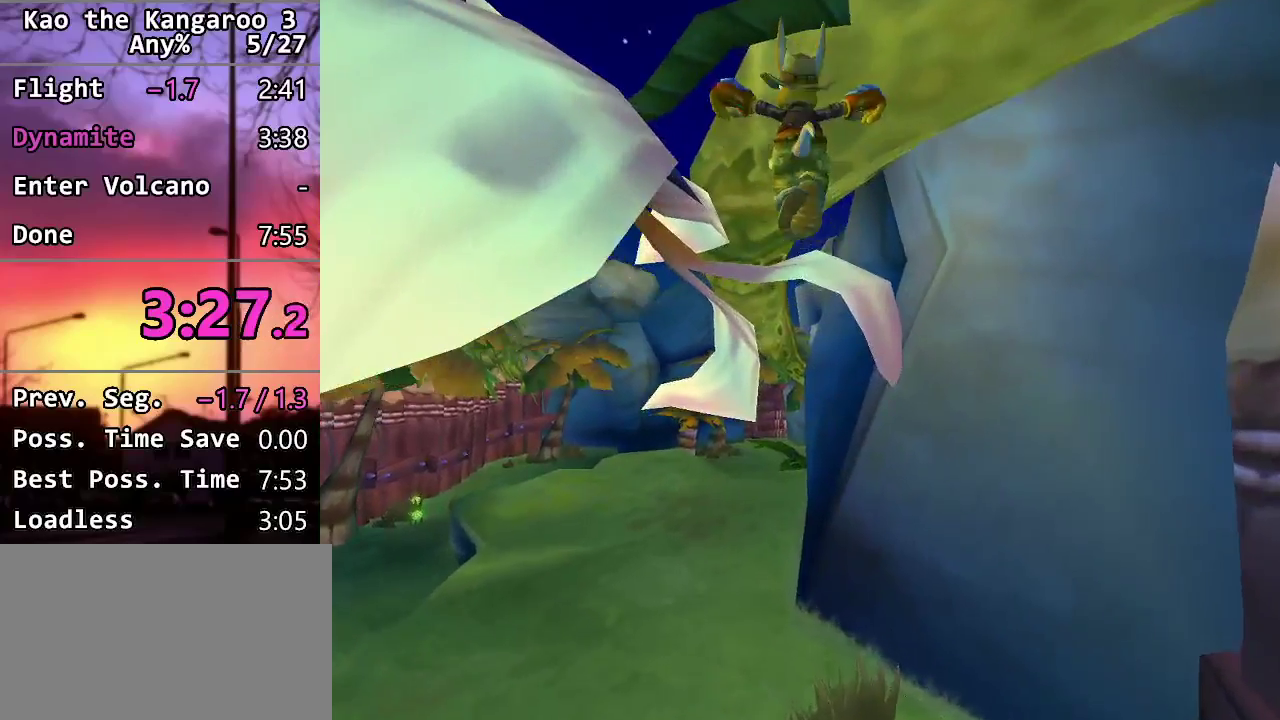
{"buttons": [], "left_stick": "center", "right_stick": "down-right", "events": [[17, "left_stick", "up"], [183, "CROSS", "up"], [183, "SQUARE", "up"], [367, "right_stick", "down-right"], [400, "left_stick", "center"]]}
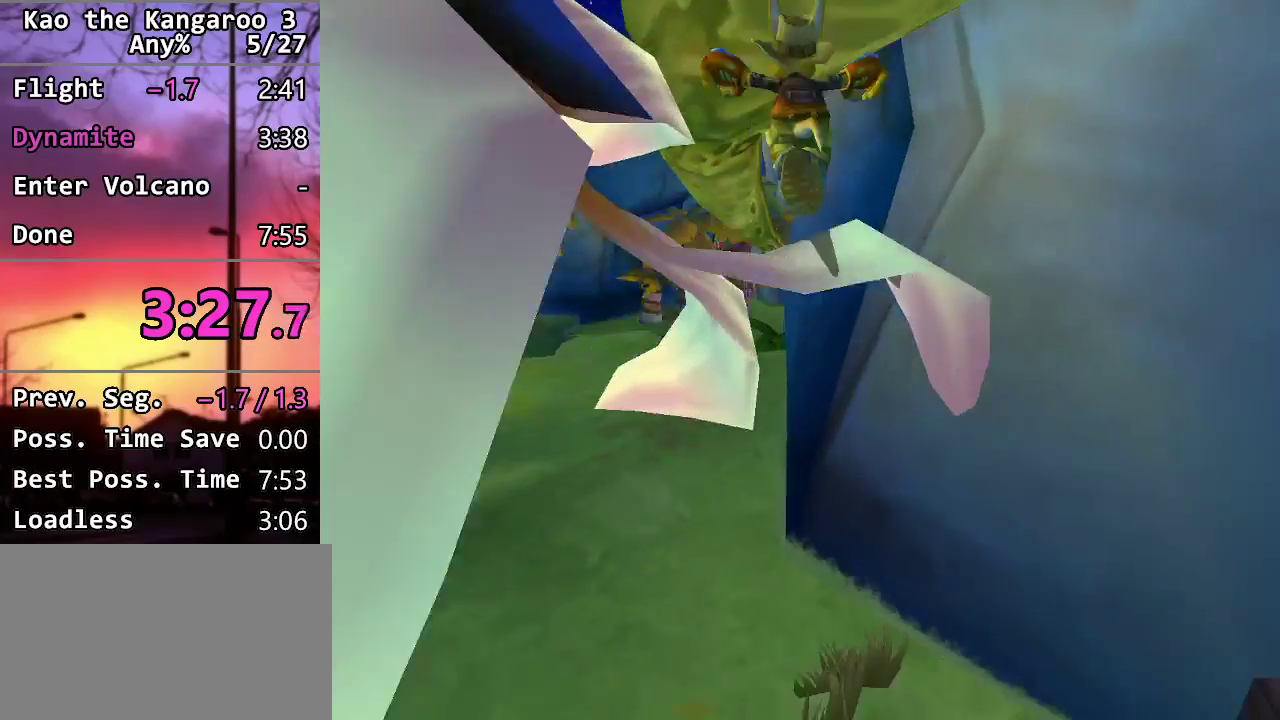
{"buttons": [], "left_stick": "down-right", "right_stick": "down-right", "events": [[400, "left_stick", "down-right"]]}
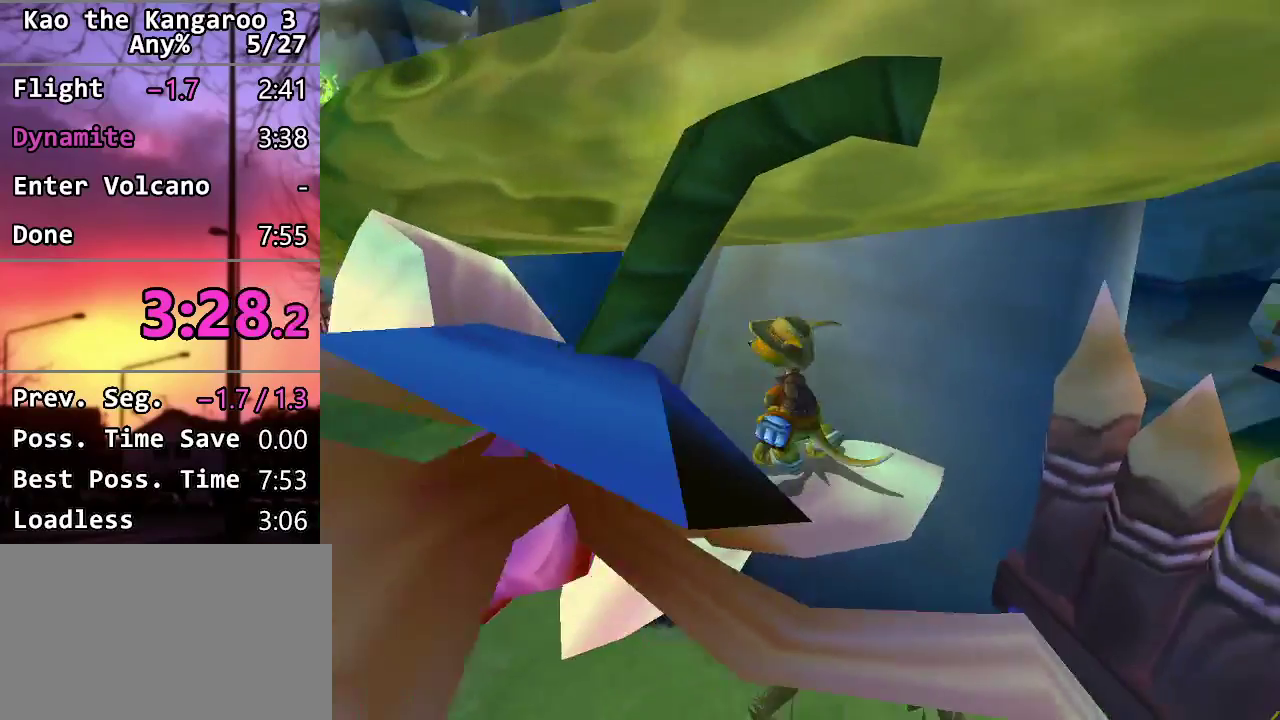
{"buttons": [], "left_stick": "center", "right_stick": "down", "events": [[150, "left_stick", "center"], [483, "right_stick", "down"]]}
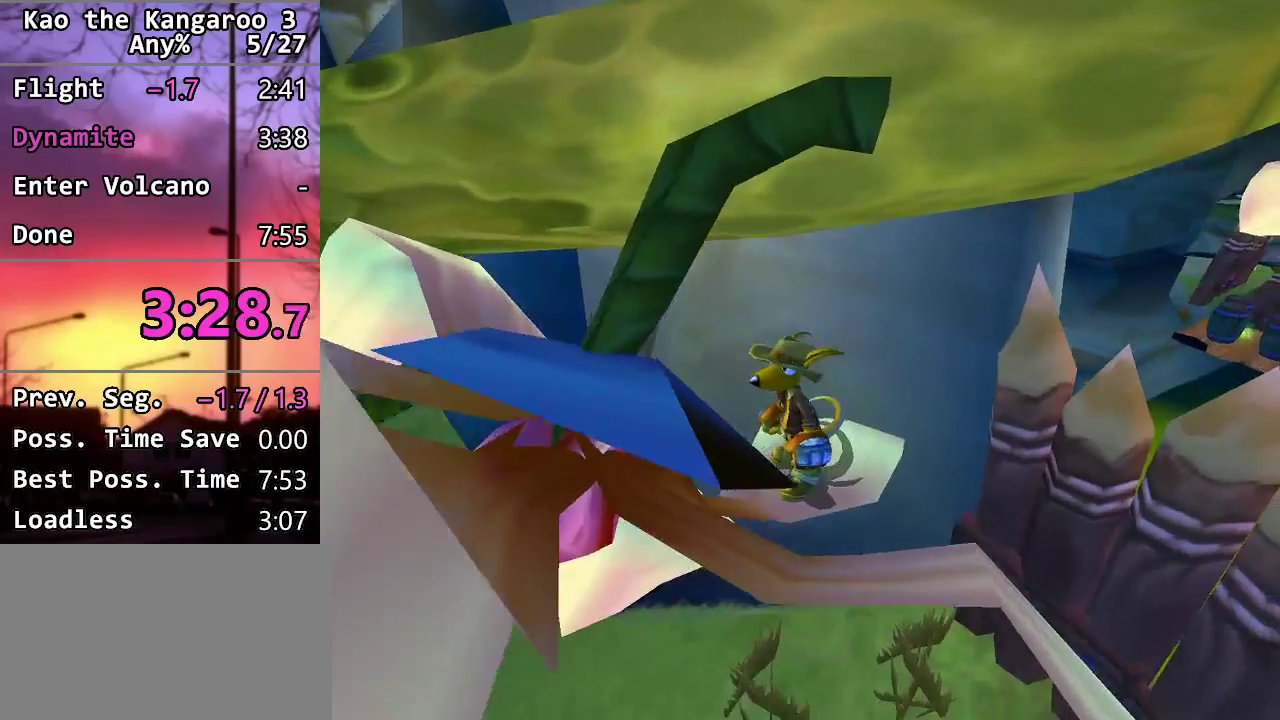
{"buttons": [], "left_stick": "center", "right_stick": "right", "events": [[167, "right_stick", "down-right"], [267, "right_stick", "right"]]}
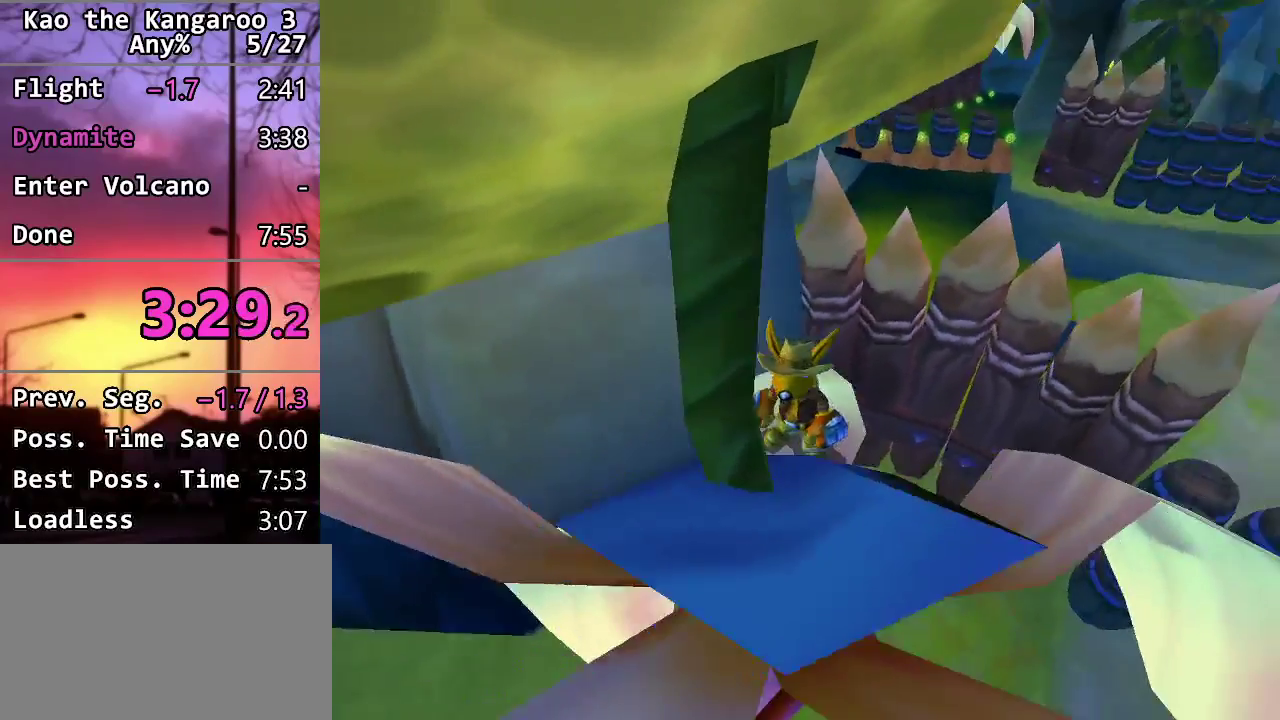
{"buttons": ["CROSS"], "left_stick": "center", "right_stick": "center", "events": [[167, "right_stick", "center"], [283, "CROSS", "down"]]}
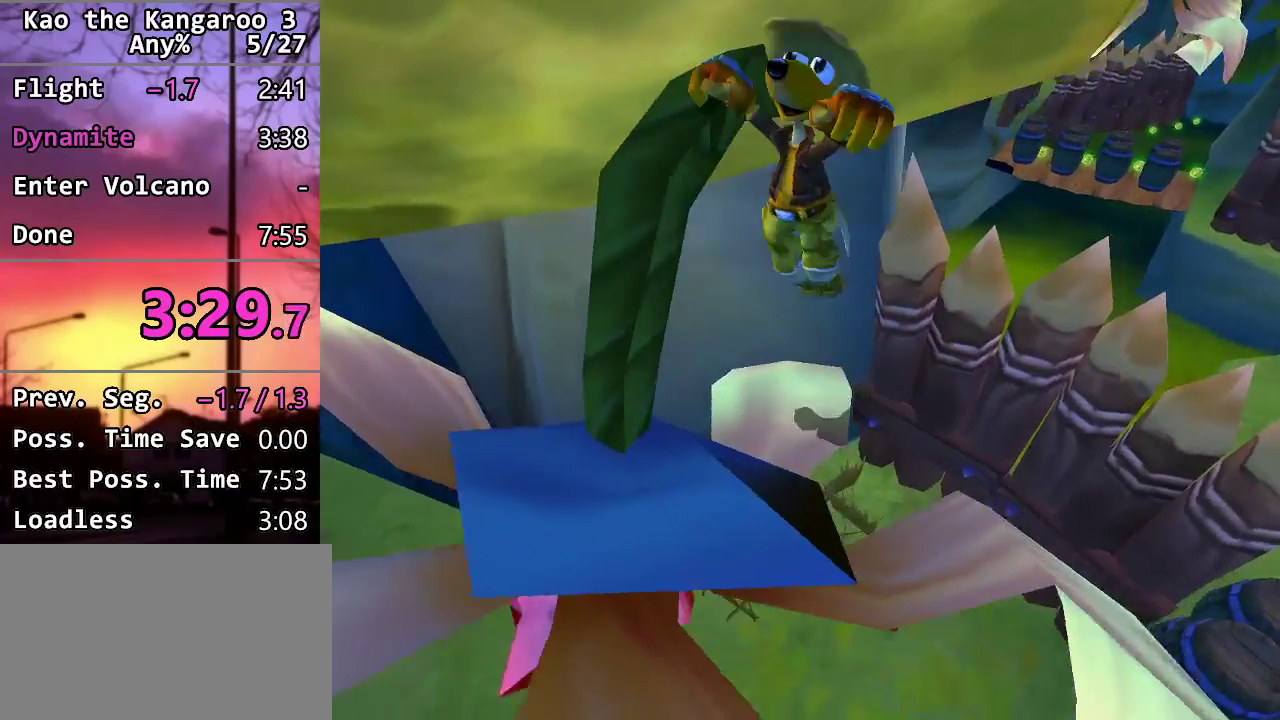
{"buttons": ["CROSS"], "left_stick": "up", "right_stick": "center", "events": [[83, "CROSS", "up"], [150, "left_stick", "up-left"], [167, "CROSS", "down"], [400, "left_stick", "up"]]}
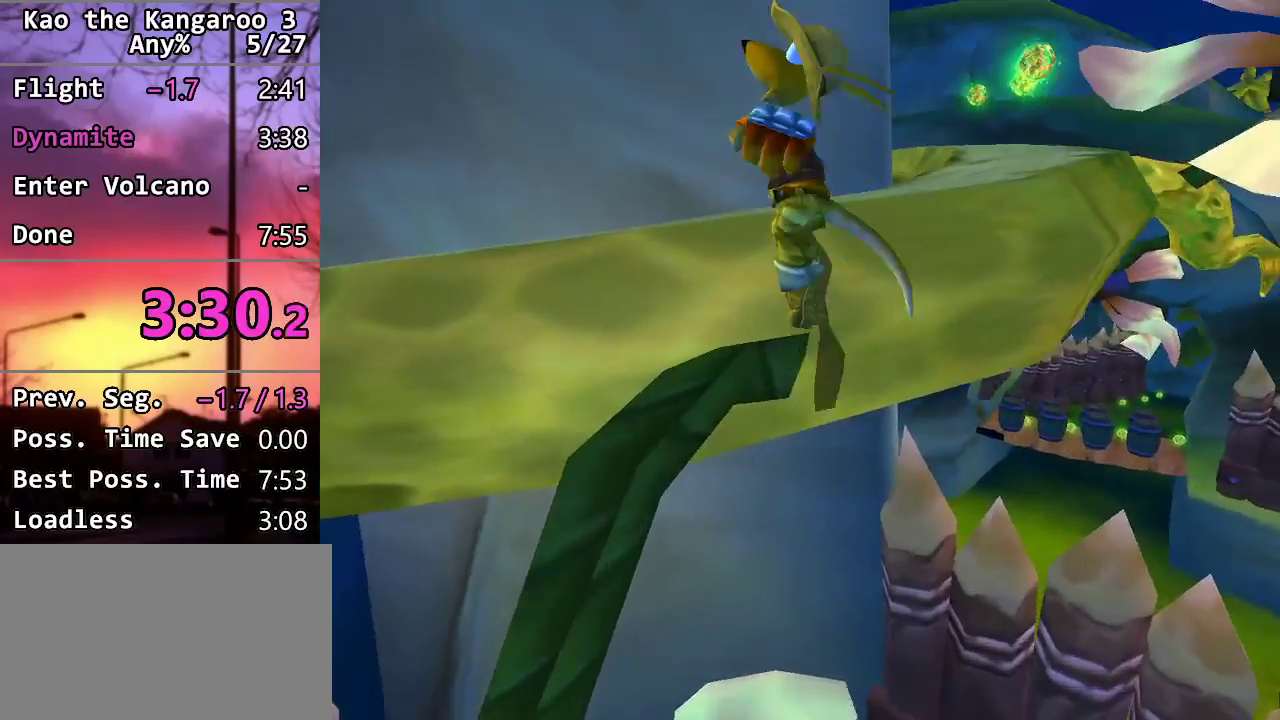
{"buttons": [], "left_stick": "up-right", "right_stick": "center", "events": [[83, "SQUARE", "down"], [200, "SQUARE", "up"], [217, "CROSS", "up"], [250, "left_stick", "up-right"]]}
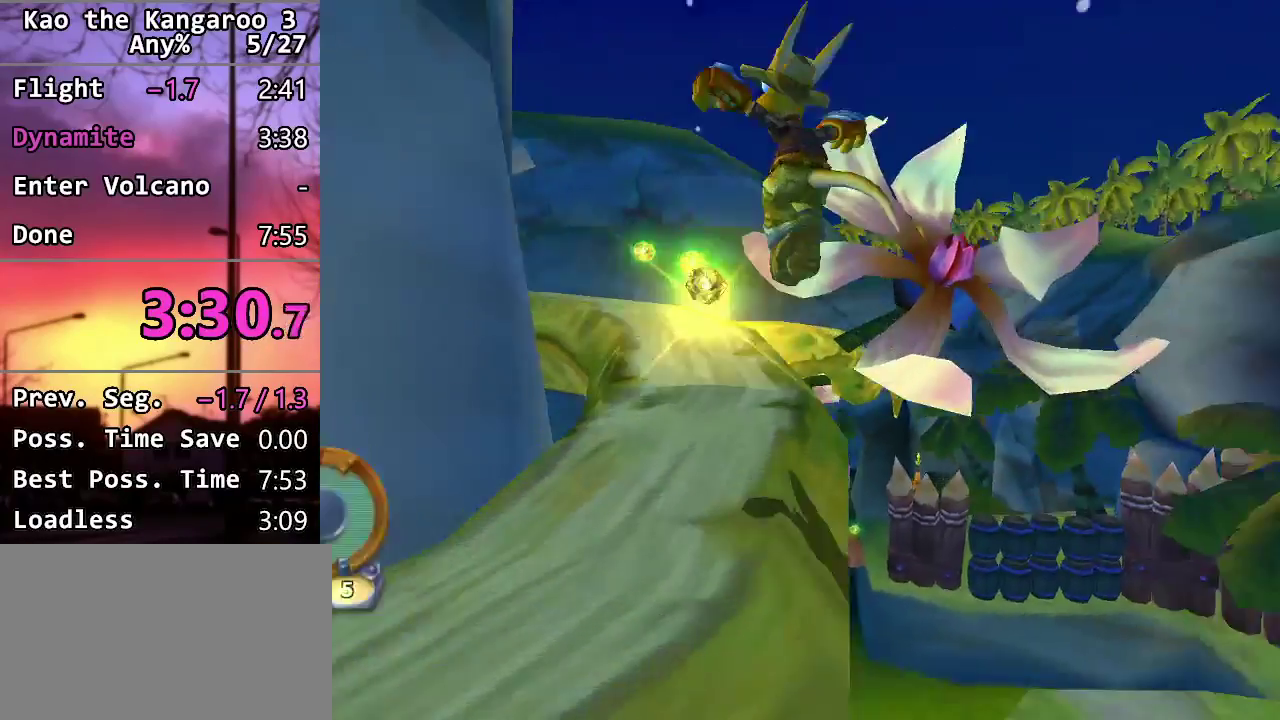
{"buttons": ["CROSS"], "left_stick": "up-left", "right_stick": "center", "events": [[83, "right_stick", "down-left"], [117, "left_stick", "up"], [200, "left_stick", "up-left"], [233, "right_stick", "left"], [317, "right_stick", "center"], [400, "CROSS", "down"]]}
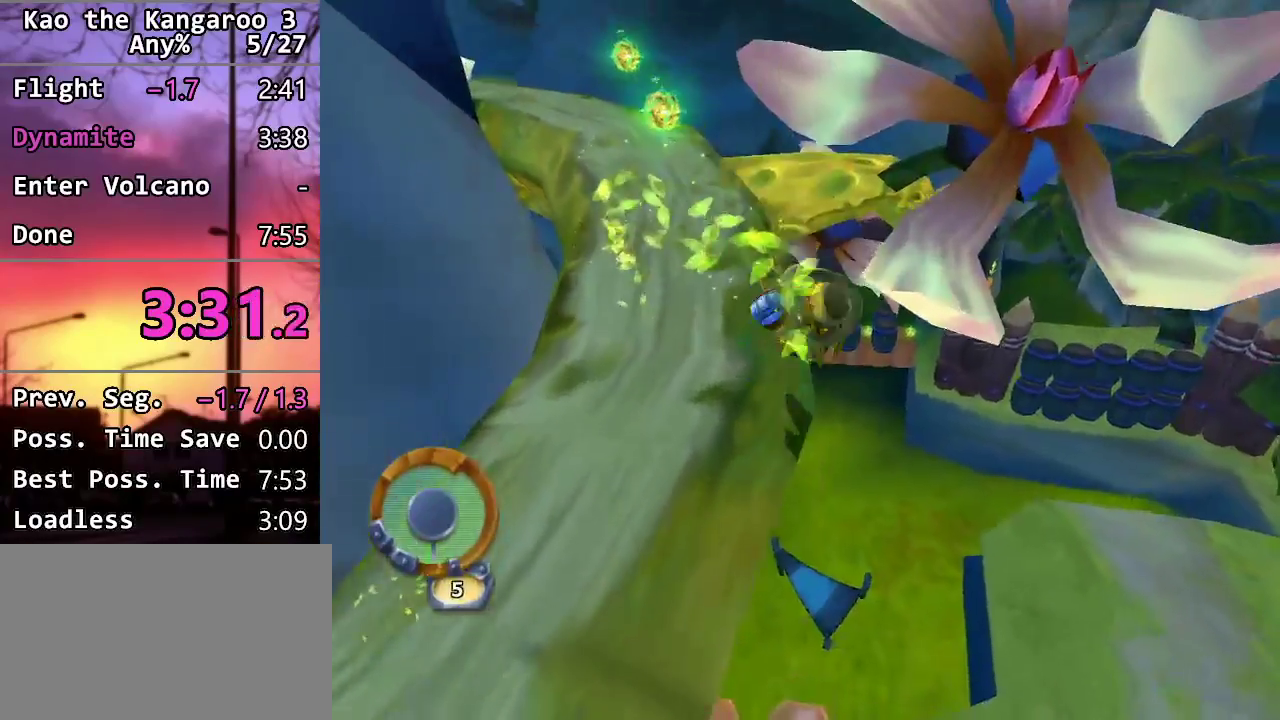
{"buttons": [], "left_stick": "up-left", "right_stick": "center", "events": [[117, "CROSS", "up"], [400, "right_stick", "left"], [450, "right_stick", "center"]]}
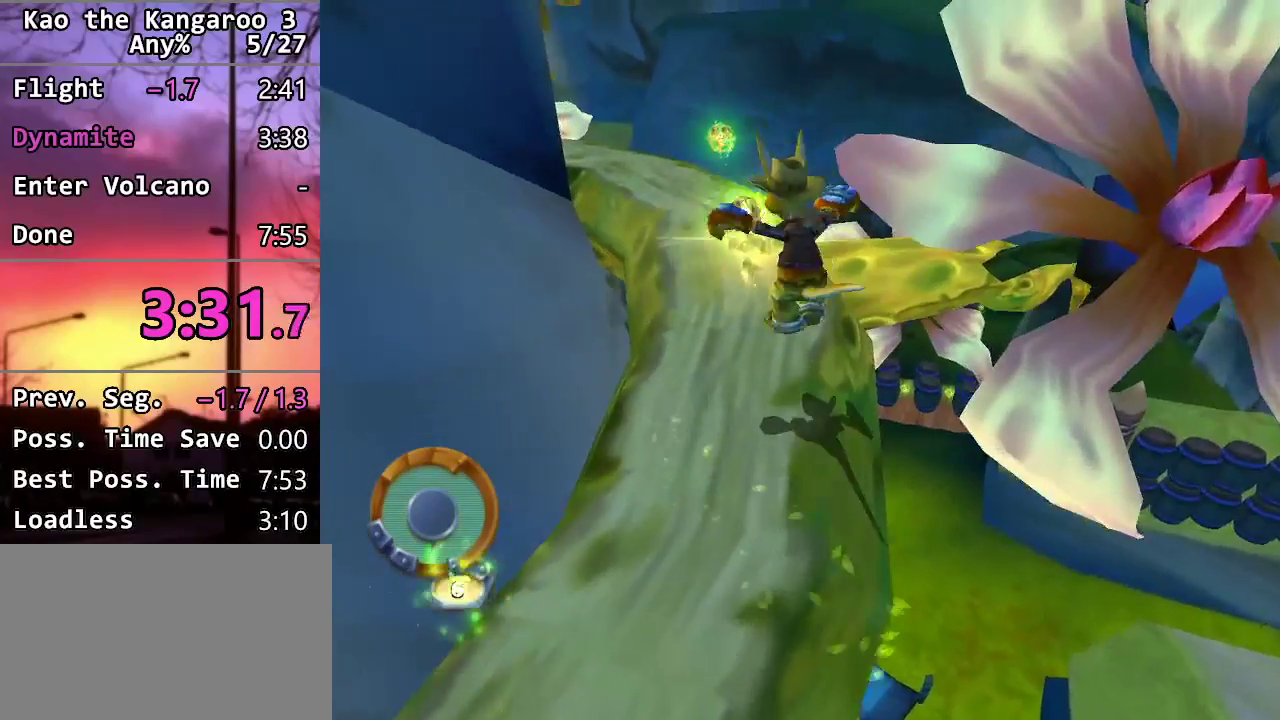
{"buttons": [], "left_stick": "up", "right_stick": "center", "events": [[33, "left_stick", "up"], [150, "right_stick", "down-left"], [383, "right_stick", "center"]]}
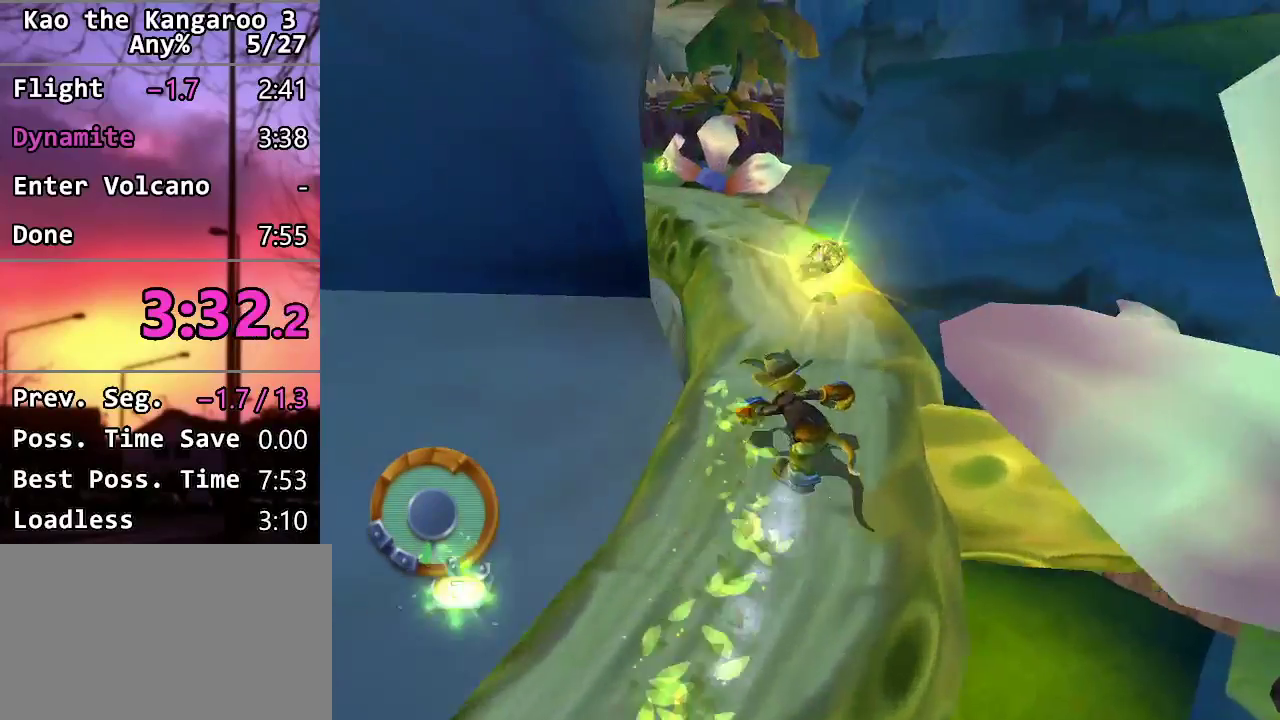
{"buttons": [], "left_stick": "up", "right_stick": "center", "events": [[67, "right_stick", "left"], [400, "right_stick", "center"]]}
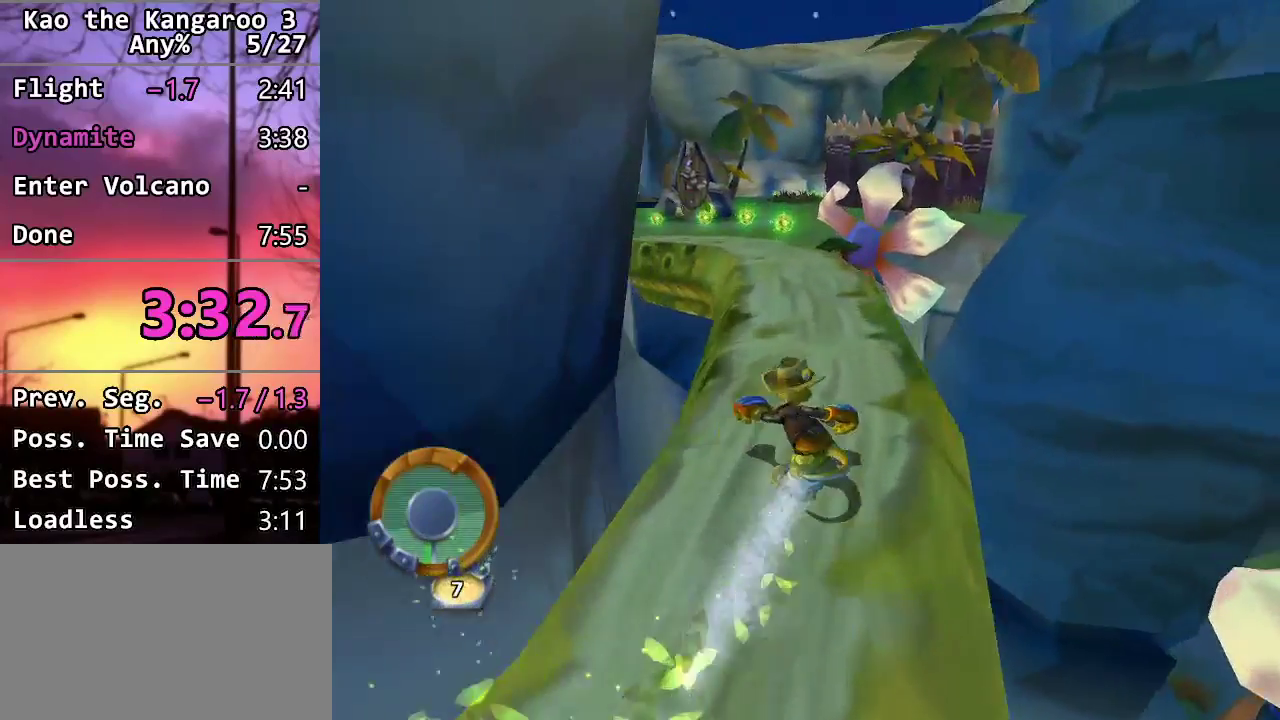
{"buttons": [], "left_stick": "up", "right_stick": "center", "events": [[283, "right_stick", "left"], [483, "right_stick", "center"]]}
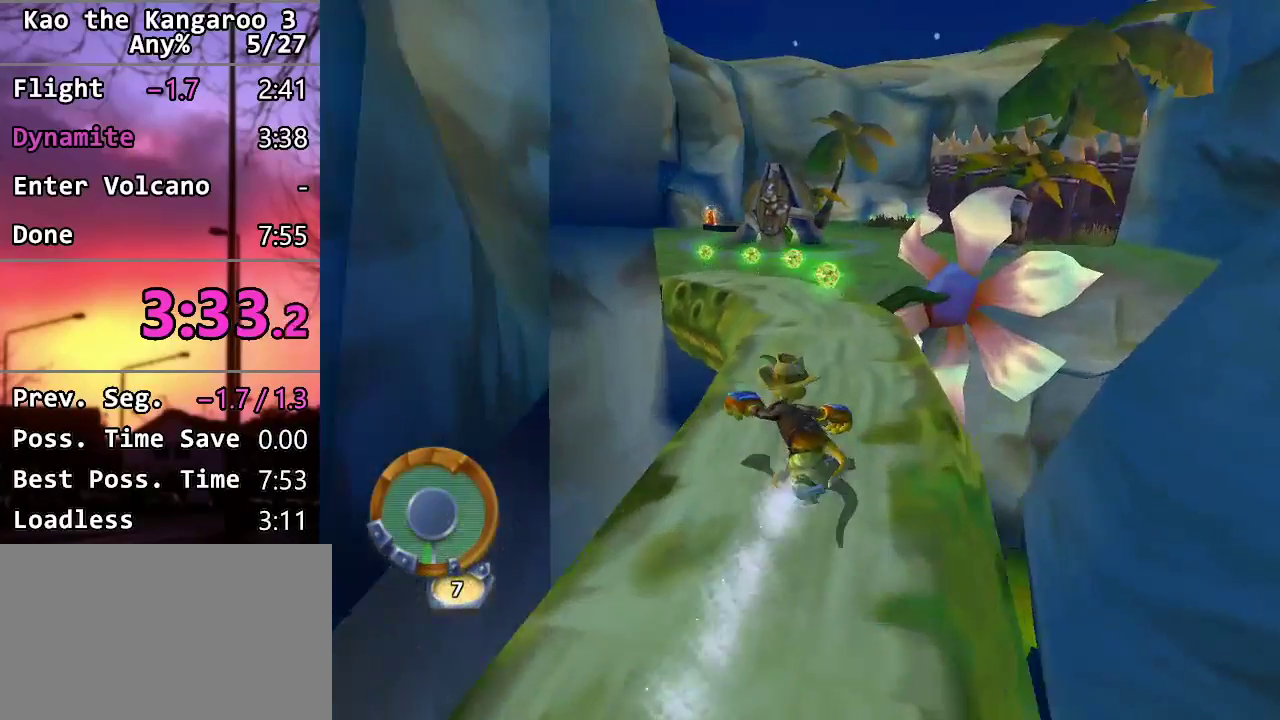
{"buttons": [], "left_stick": "up", "right_stick": "left", "events": [[433, "right_stick", "left"]]}
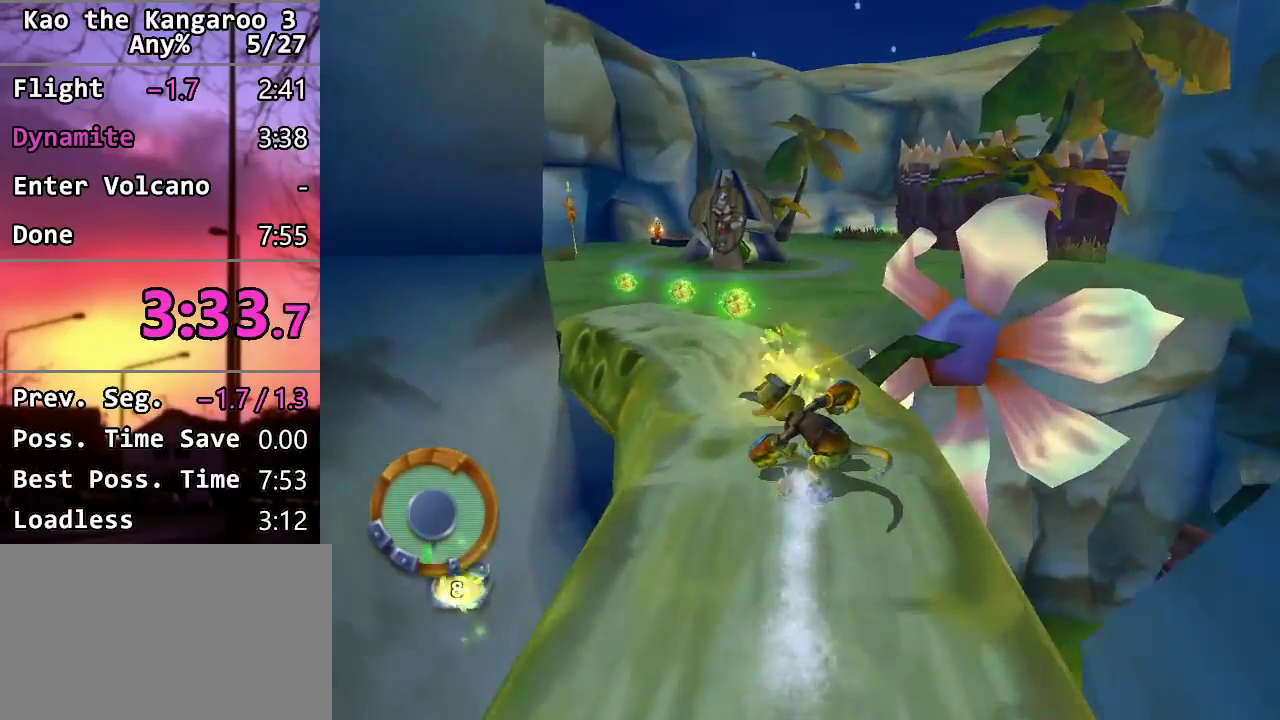
{"buttons": [], "left_stick": "up", "right_stick": "center", "events": [[133, "right_stick", "center"]]}